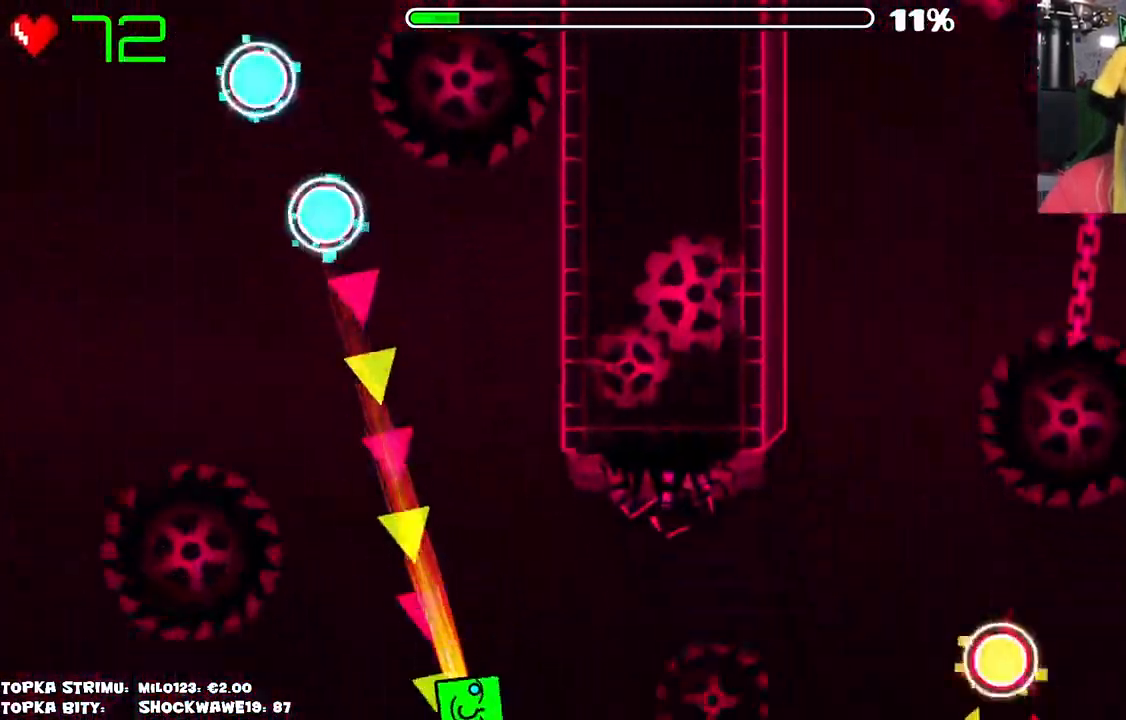
Gameplay with keyboard and mouse; each line is a JSON object with the keys and mouse buttons held at the frame after it. "events" lists presses ("down") and releases ("up") of "mouse_left", "mouse_wheel" and "mouse_right" between this image and that frame as [ms after this image, input, new state], when the widget could be followed in between. "mouse_left", "mouse_wheel", "mouse_right" = the "left", "wheel", "right" buttons of the "mouse" list. No other keys are recorded. "wheel" means that the mouse wheel is clicked or scrolled. Mouse movement is not recorded.
{"keys": [], "mouse": [], "events": []}
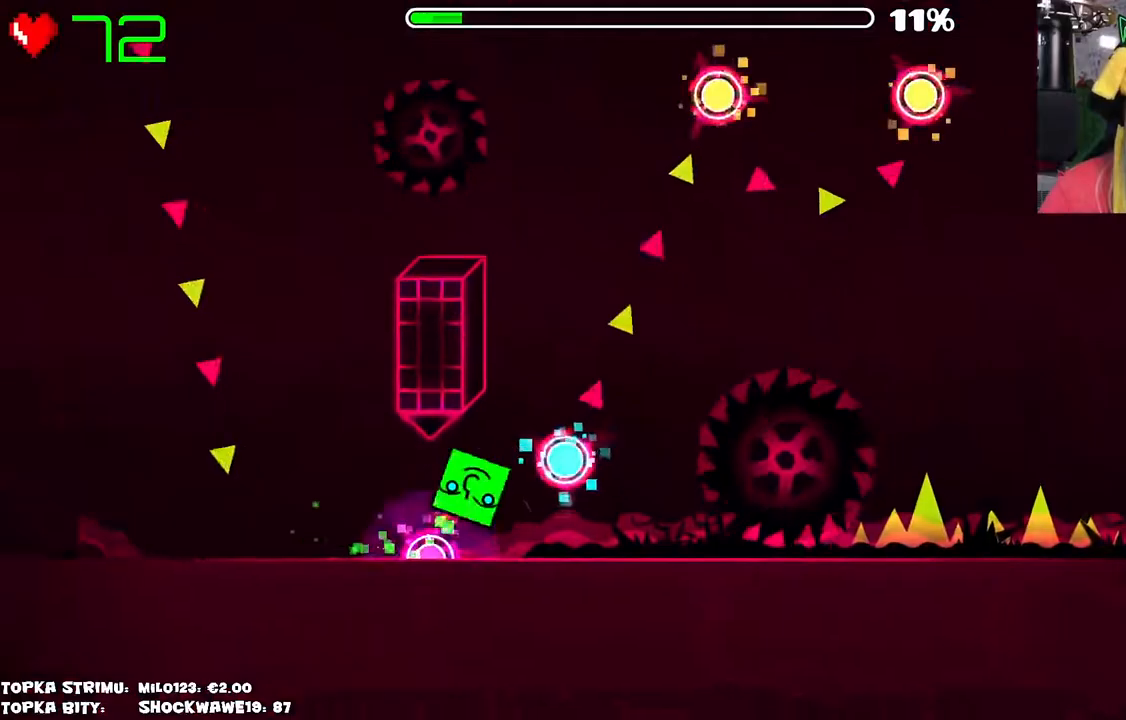
{"keys": [], "mouse": ["left"], "events": [[116, "mouse_left", "down"], [166, "mouse_left", "up"], [216, "mouse_left", "down"], [300, "mouse_left", "up"], [433, "mouse_left", "down"]]}
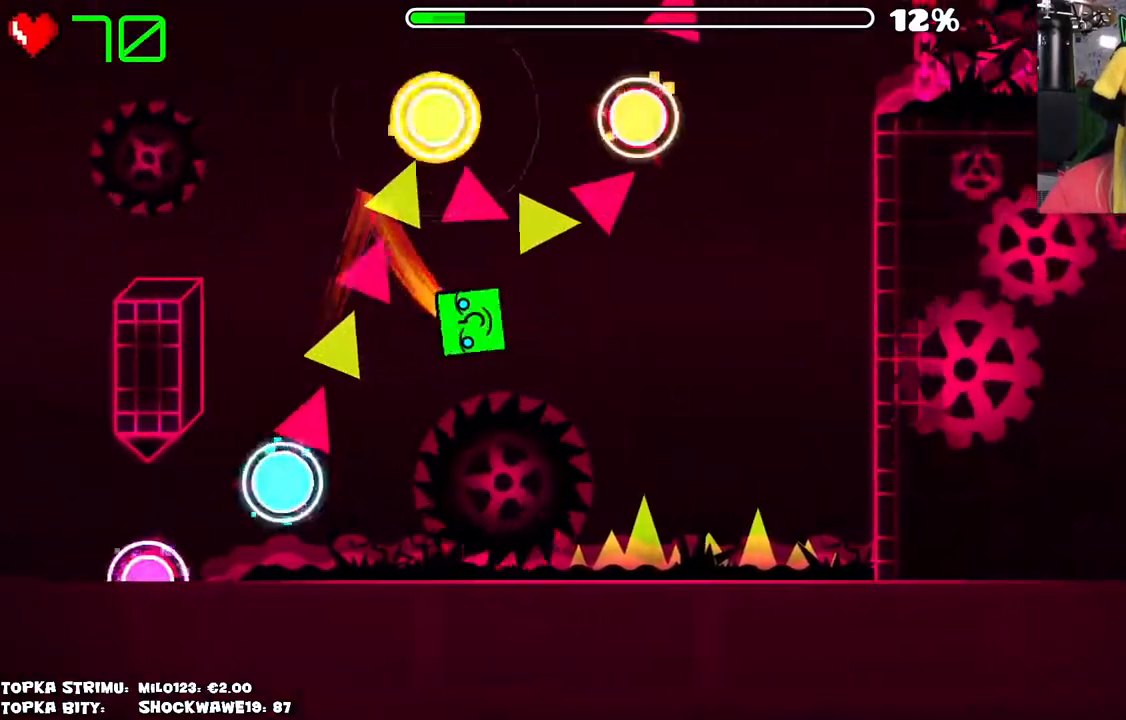
{"keys": [], "mouse": [], "events": [[83, "mouse_left", "up"]]}
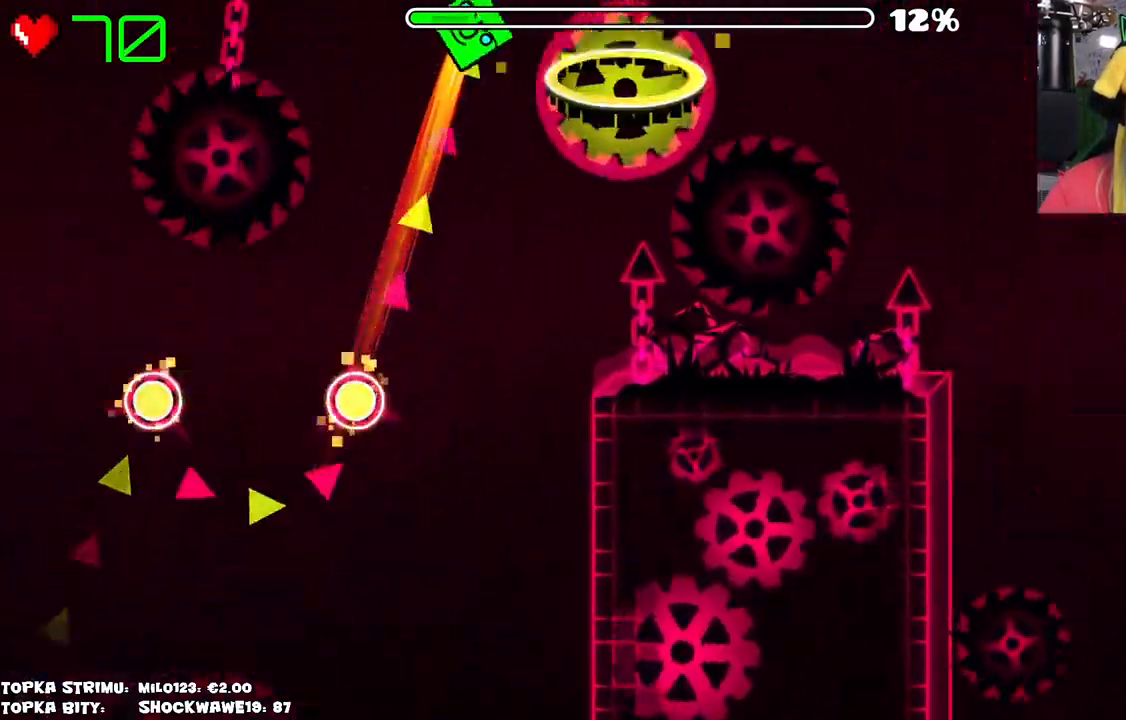
{"keys": [], "mouse": [], "events": [[183, "mouse_left", "down"], [316, "mouse_left", "up"]]}
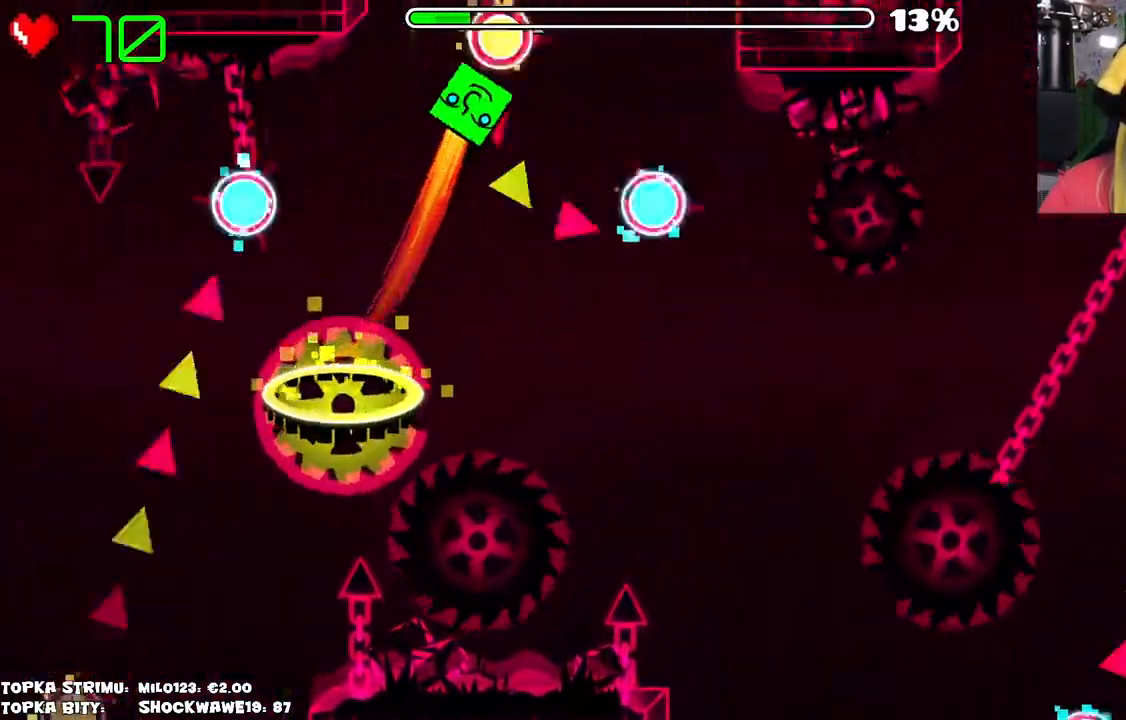
{"keys": [], "mouse": ["left"], "events": [[150, "mouse_left", "down"], [250, "mouse_left", "up"], [383, "mouse_left", "down"]]}
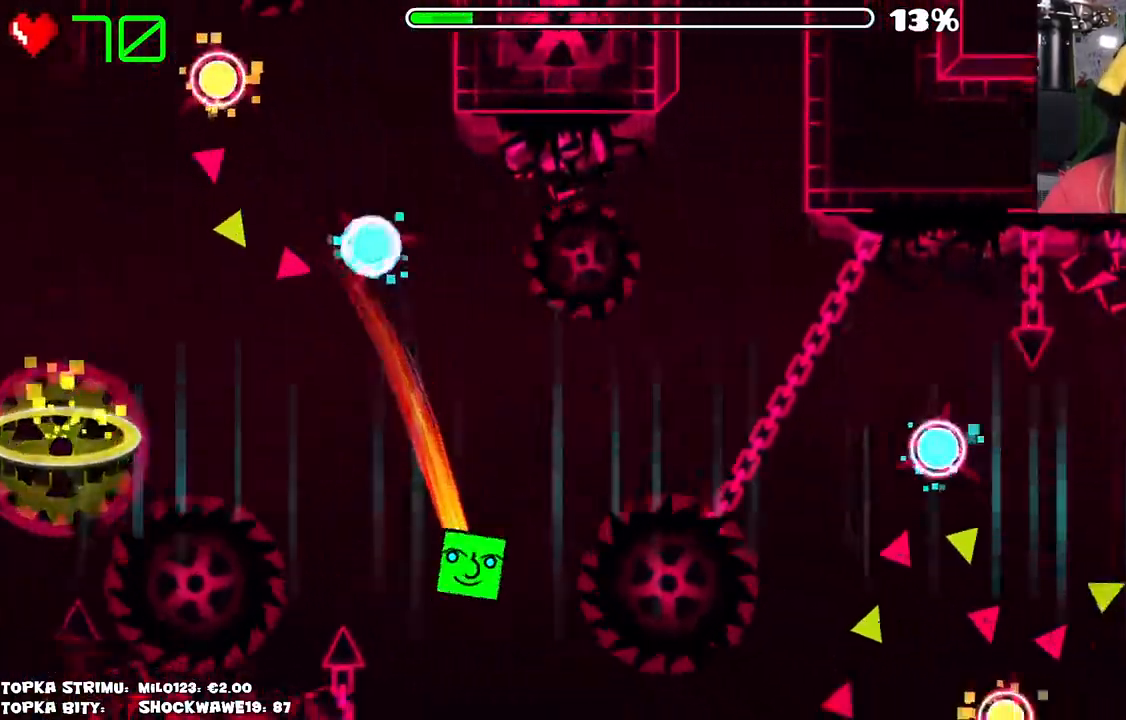
{"keys": [], "mouse": [], "events": [[33, "mouse_left", "up"]]}
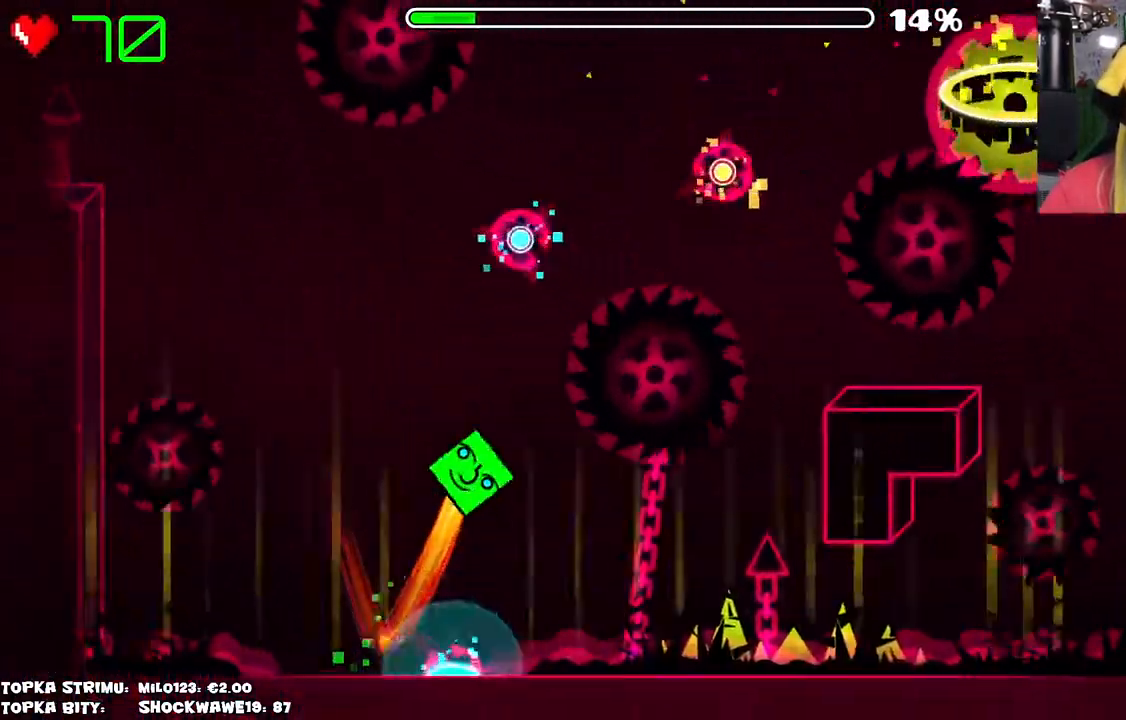
{"keys": [], "mouse": [], "events": [[366, "mouse_left", "down"], [466, "mouse_left", "up"]]}
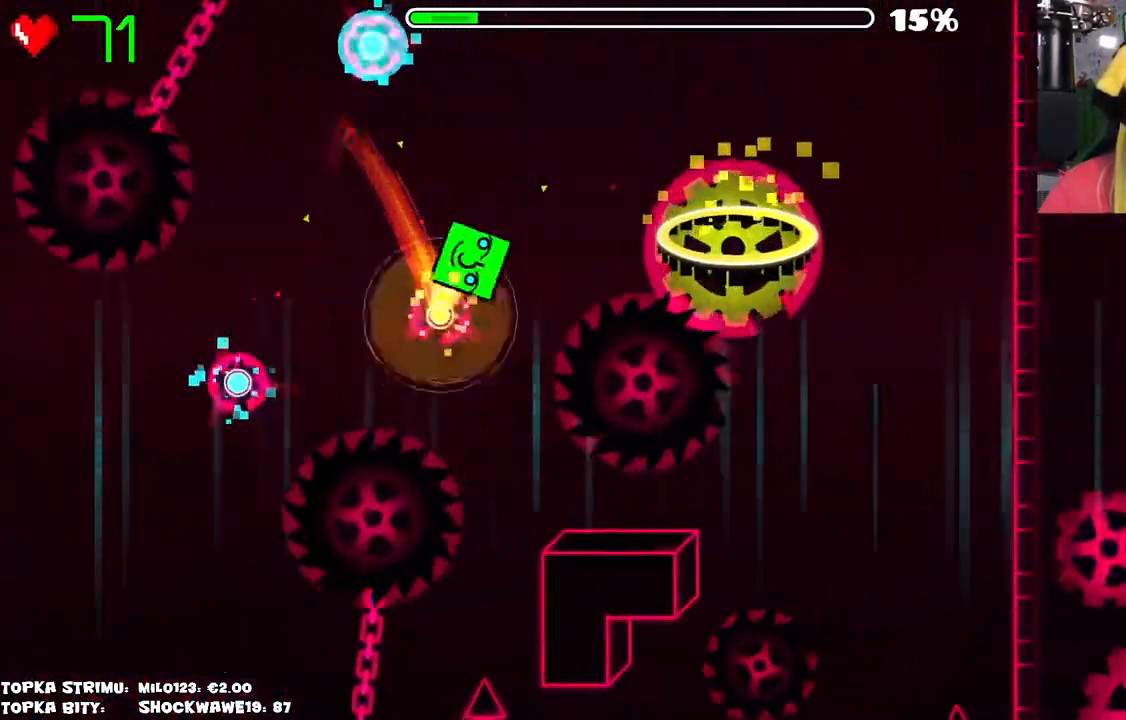
{"keys": [], "mouse": [], "events": [[100, "mouse_left", "down"], [200, "mouse_left", "up"]]}
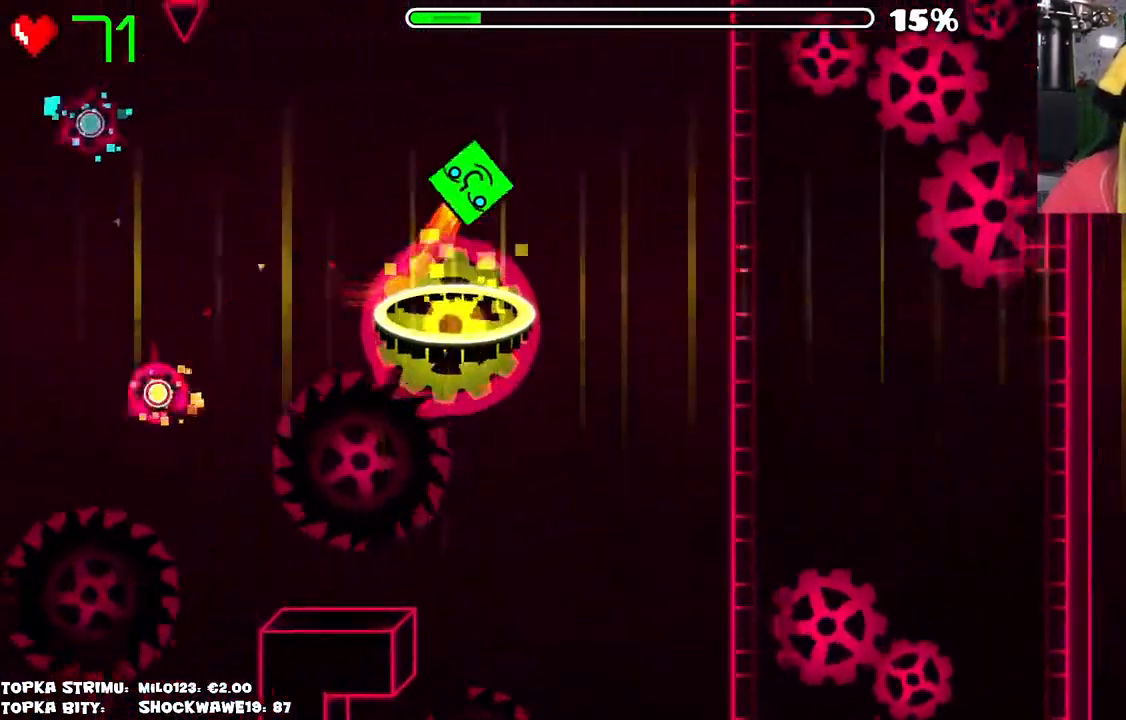
{"keys": [], "mouse": [], "events": []}
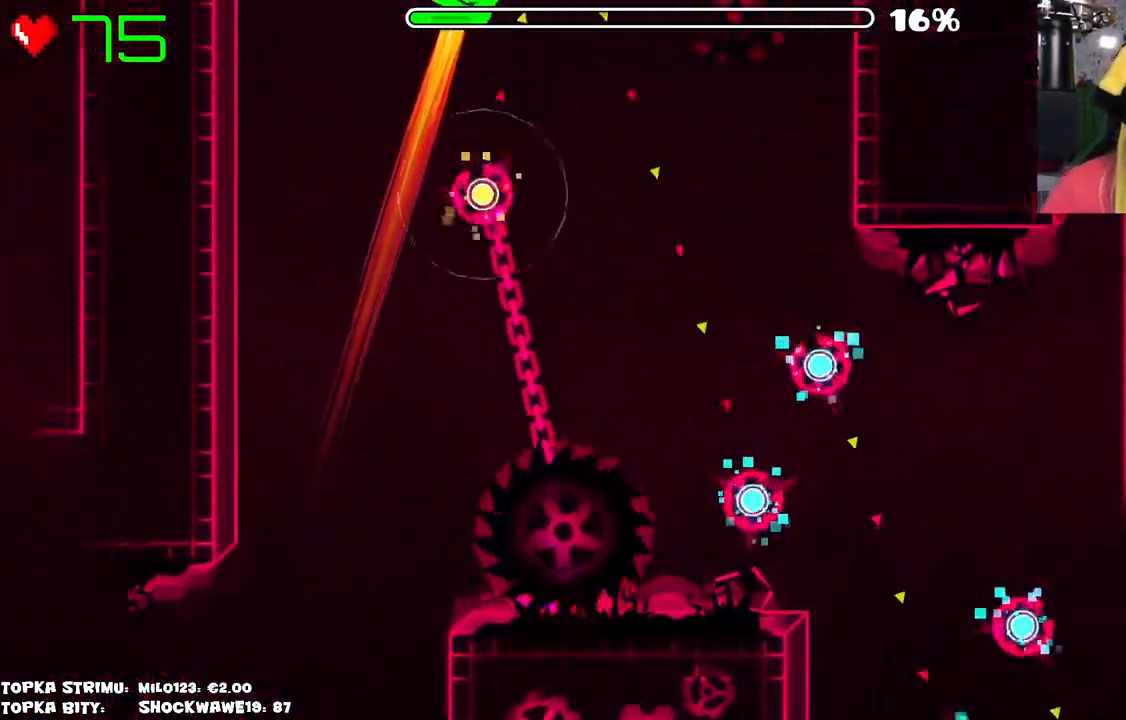
{"keys": [], "mouse": [], "events": [[133, "mouse_left", "down"], [233, "mouse_left", "up"]]}
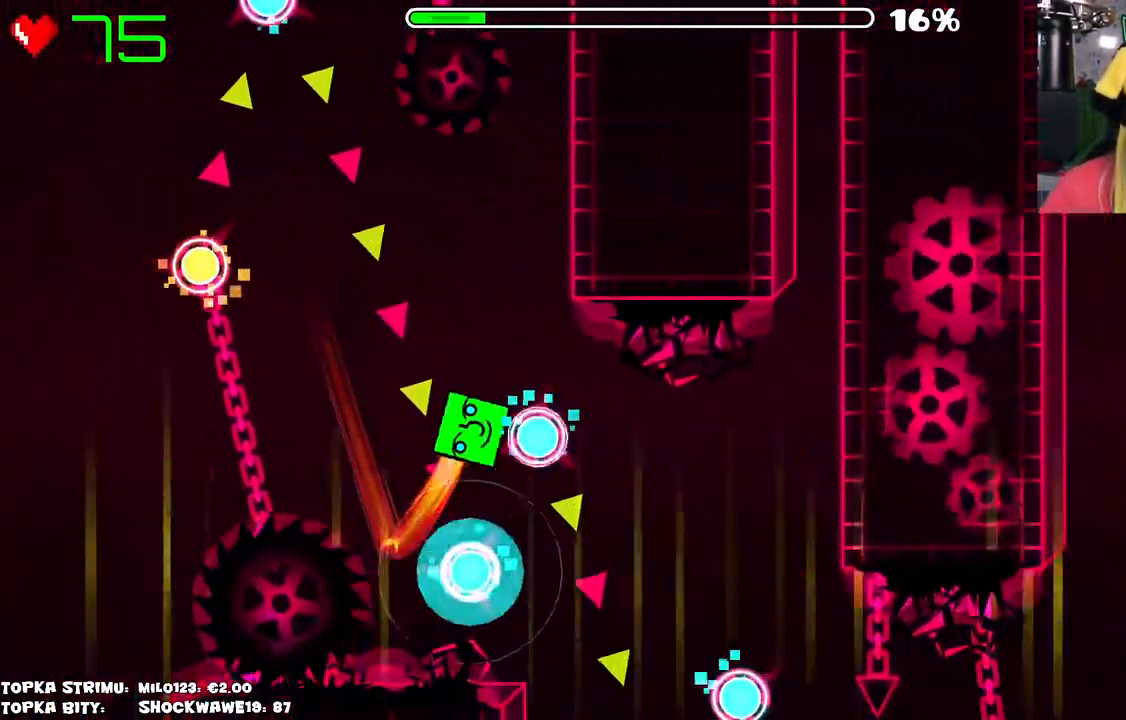
{"keys": [], "mouse": [], "events": [[16, "mouse_left", "down"], [66, "mouse_left", "up"], [150, "mouse_left", "down"], [200, "mouse_left", "up"], [433, "mouse_left", "down"], [483, "mouse_left", "up"]]}
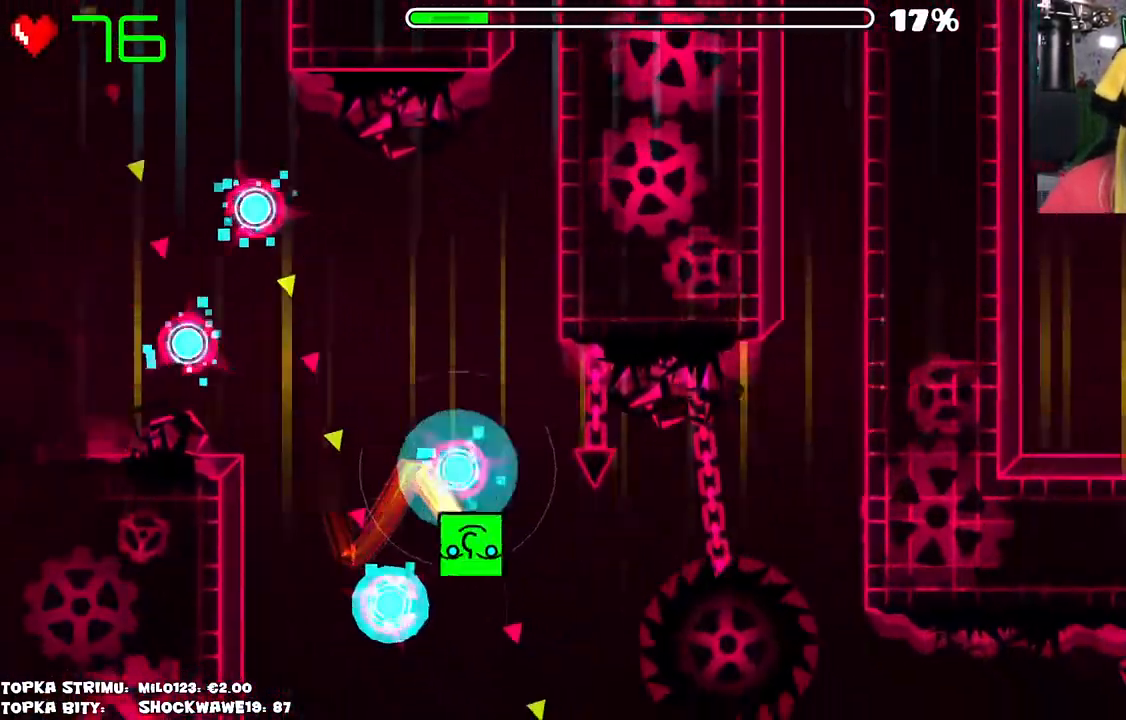
{"keys": [], "mouse": ["left"], "events": [[33, "mouse_left", "down"], [116, "mouse_left", "up"], [450, "mouse_left", "down"]]}
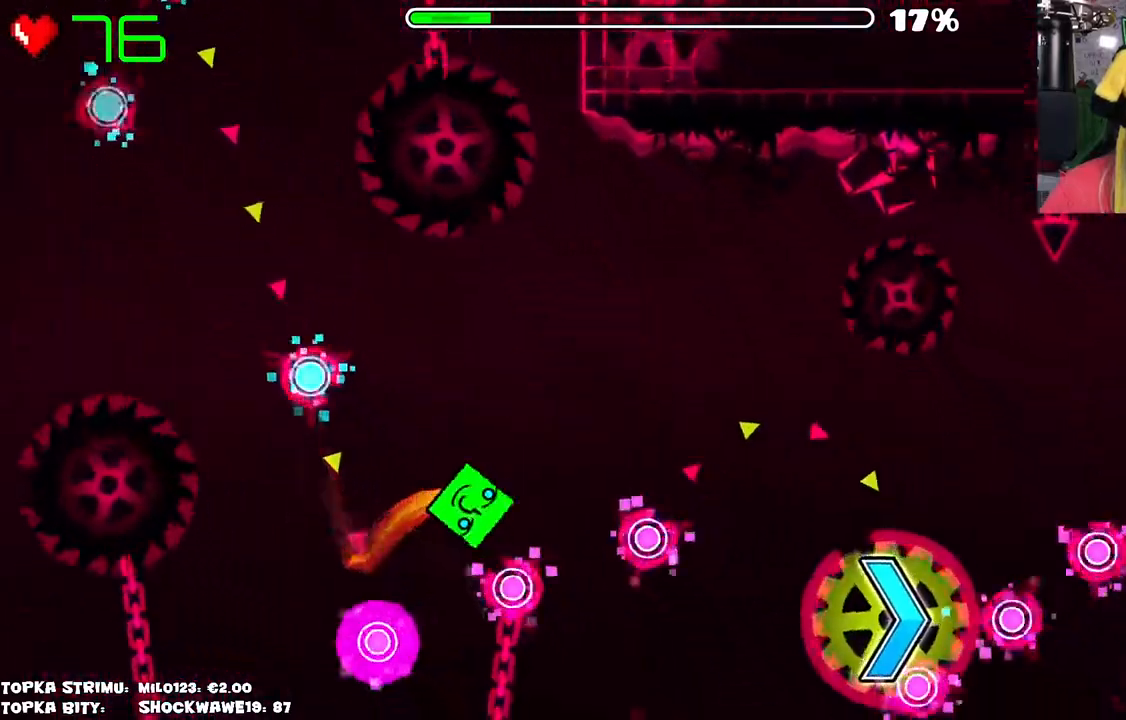
{"keys": [], "mouse": ["left"], "events": [[50, "mouse_left", "up"], [183, "mouse_left", "down"], [233, "mouse_left", "up"], [366, "mouse_left", "down"]]}
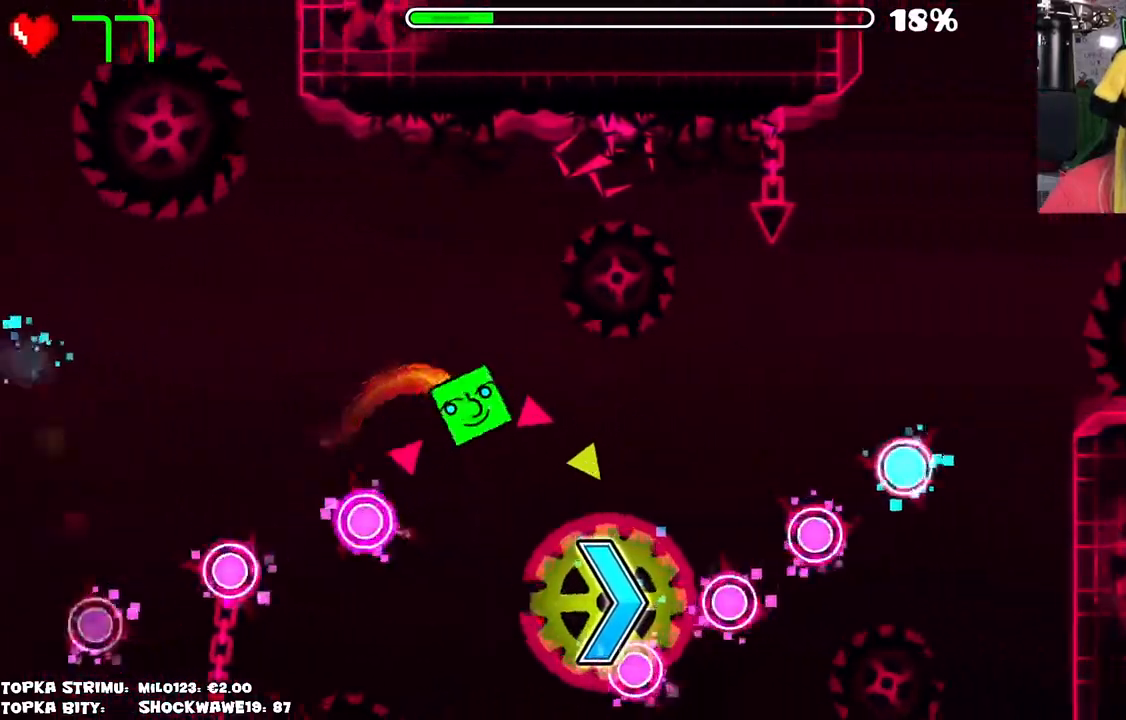
{"keys": [], "mouse": [], "events": [[16, "mouse_left", "up"]]}
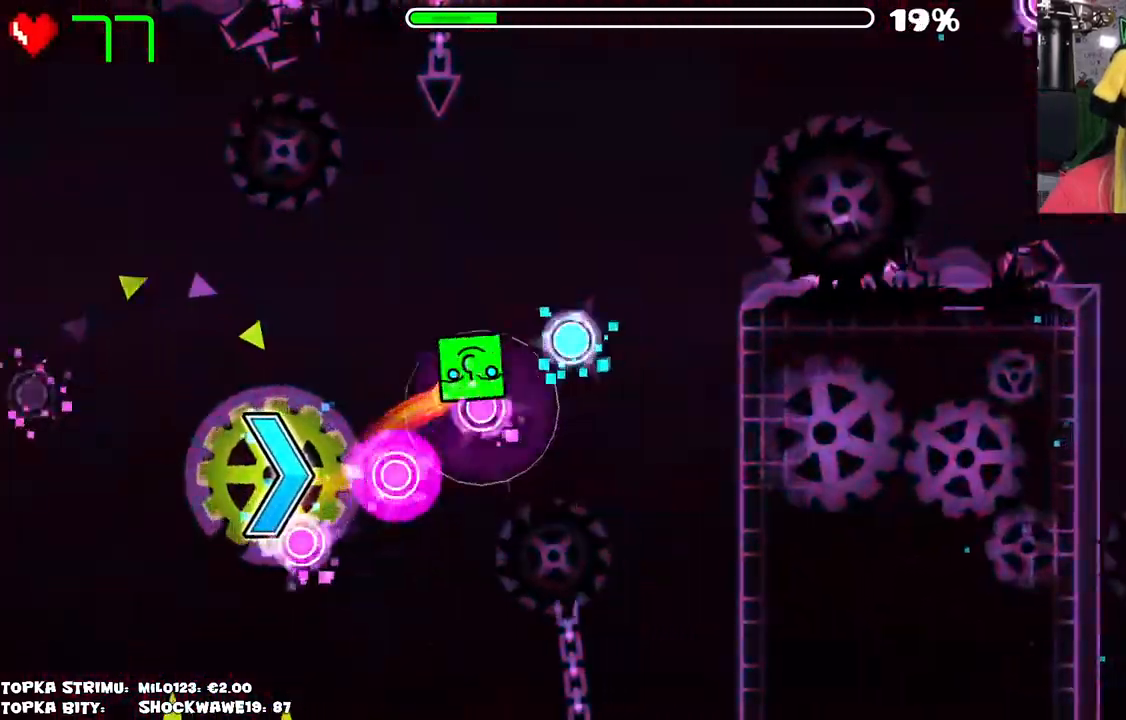
{"keys": [], "mouse": [], "events": []}
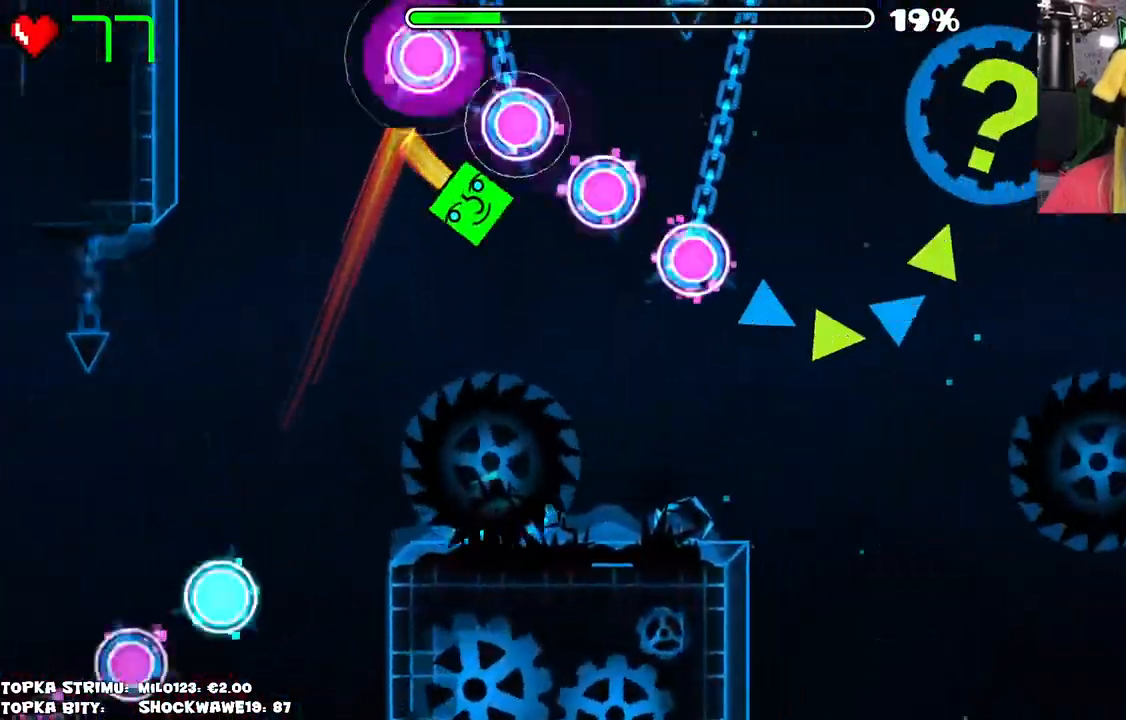
{"keys": [], "mouse": [], "events": []}
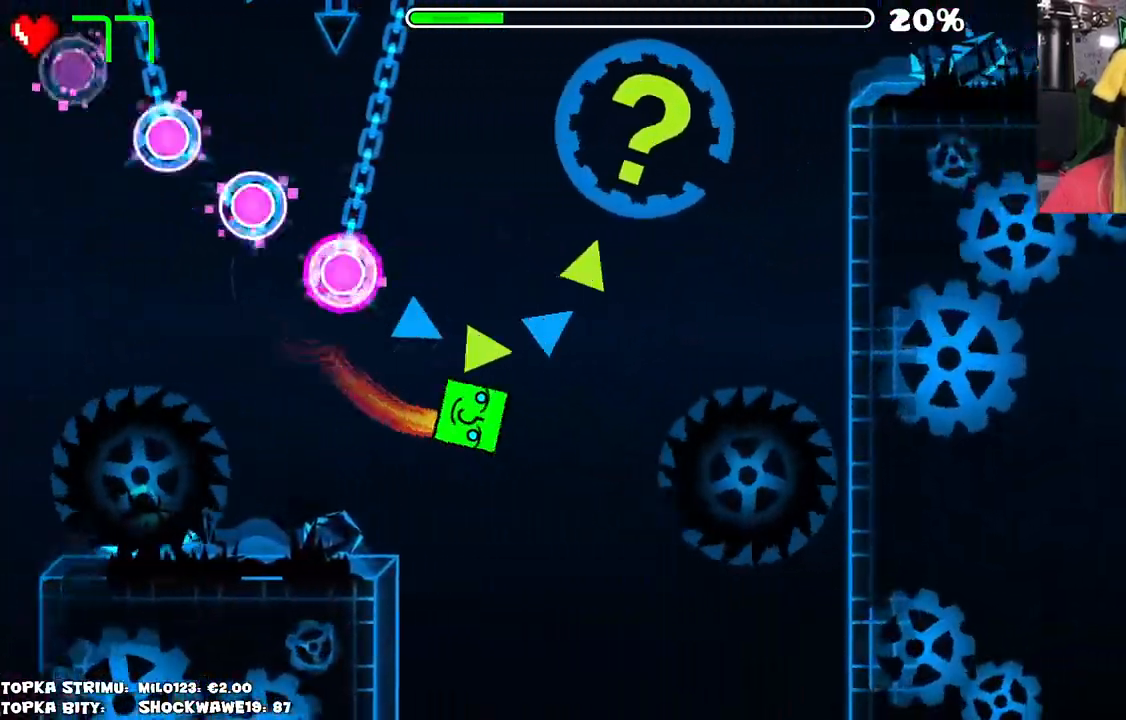
{"keys": [], "mouse": [], "events": []}
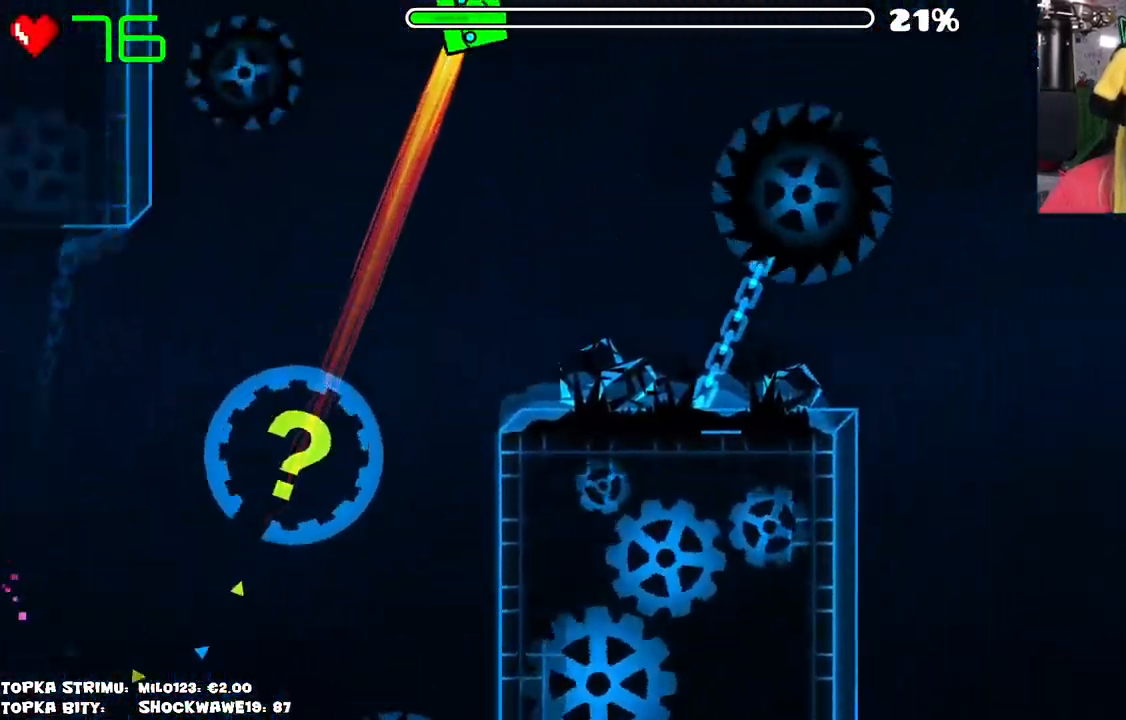
{"keys": [], "mouse": [], "events": [[166, "mouse_left", "down"], [350, "mouse_left", "up"], [400, "mouse_left", "down"], [500, "mouse_left", "up"]]}
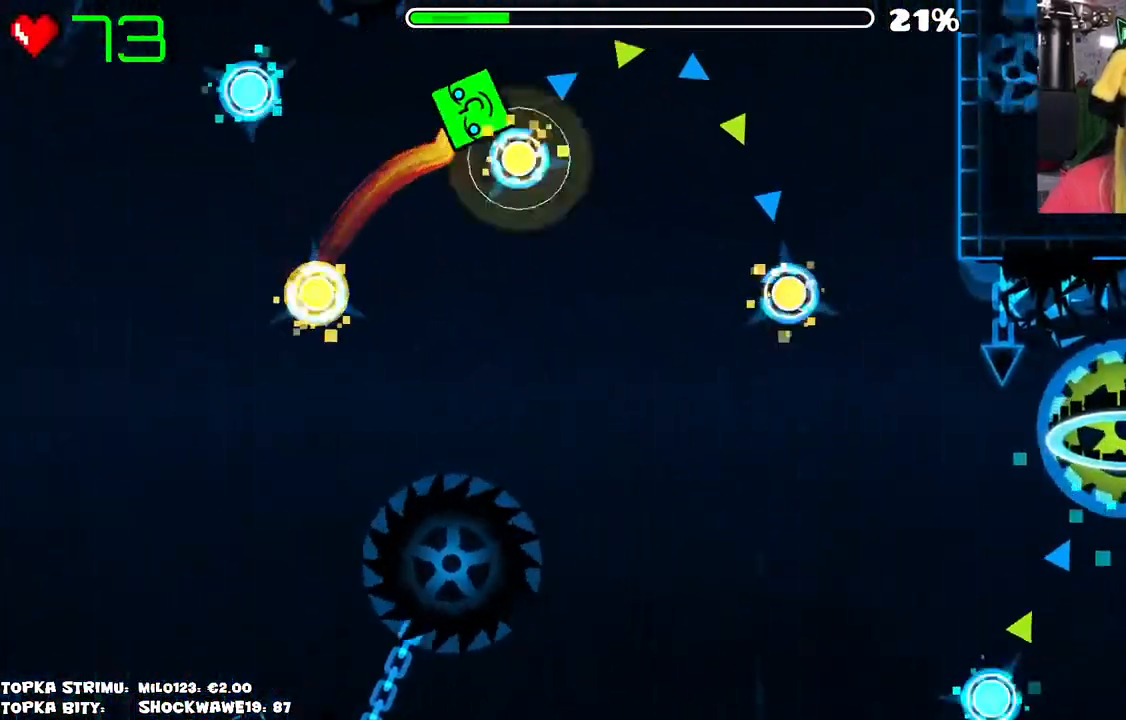
{"keys": [], "mouse": [], "events": [[83, "mouse_left", "down"], [233, "mouse_left", "up"]]}
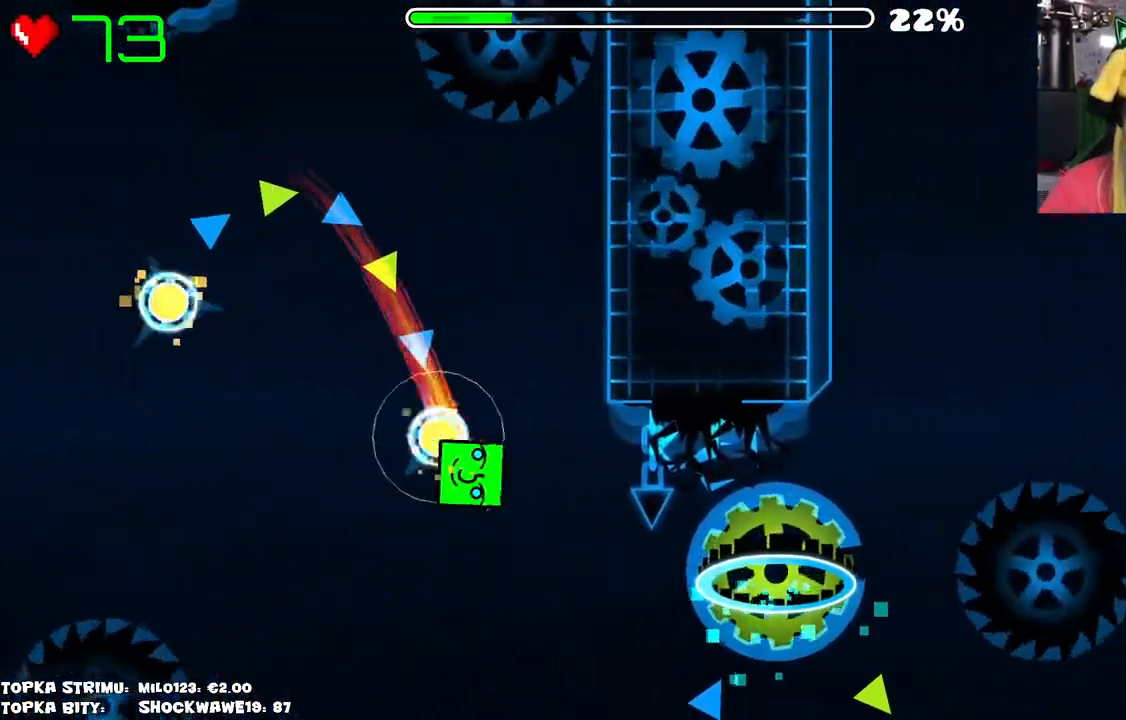
{"keys": [], "mouse": [], "events": [[300, "mouse_left", "down"], [483, "mouse_left", "up"]]}
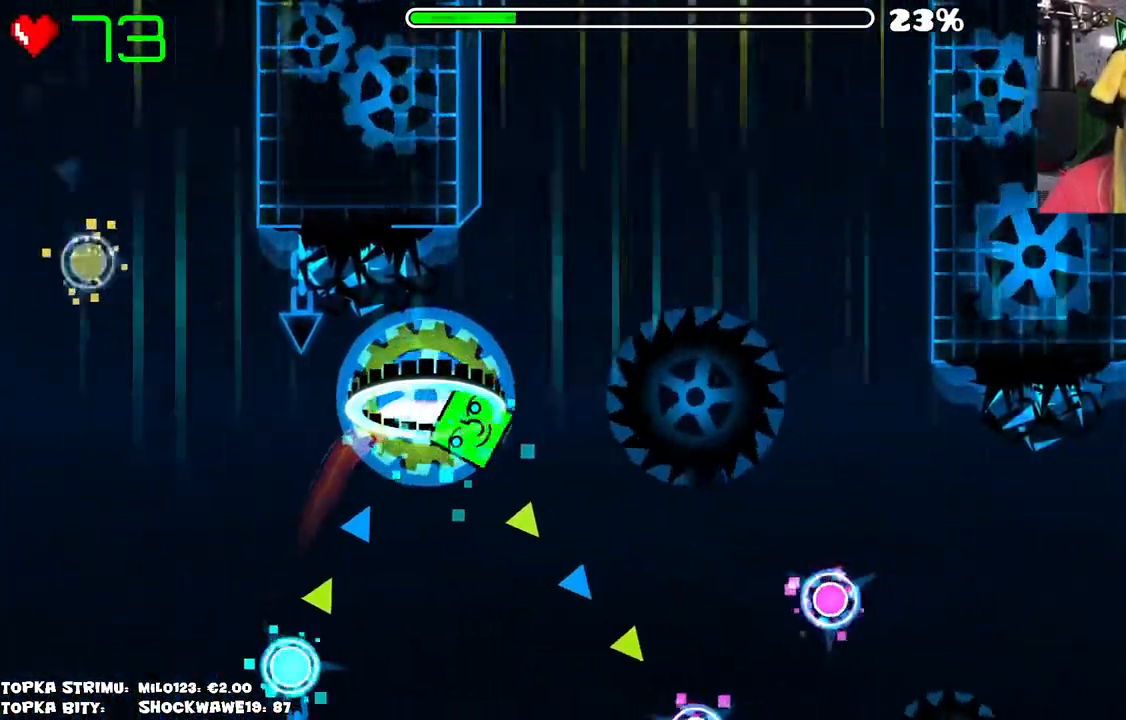
{"keys": [], "mouse": [], "events": [[350, "mouse_left", "down"], [450, "mouse_left", "up"]]}
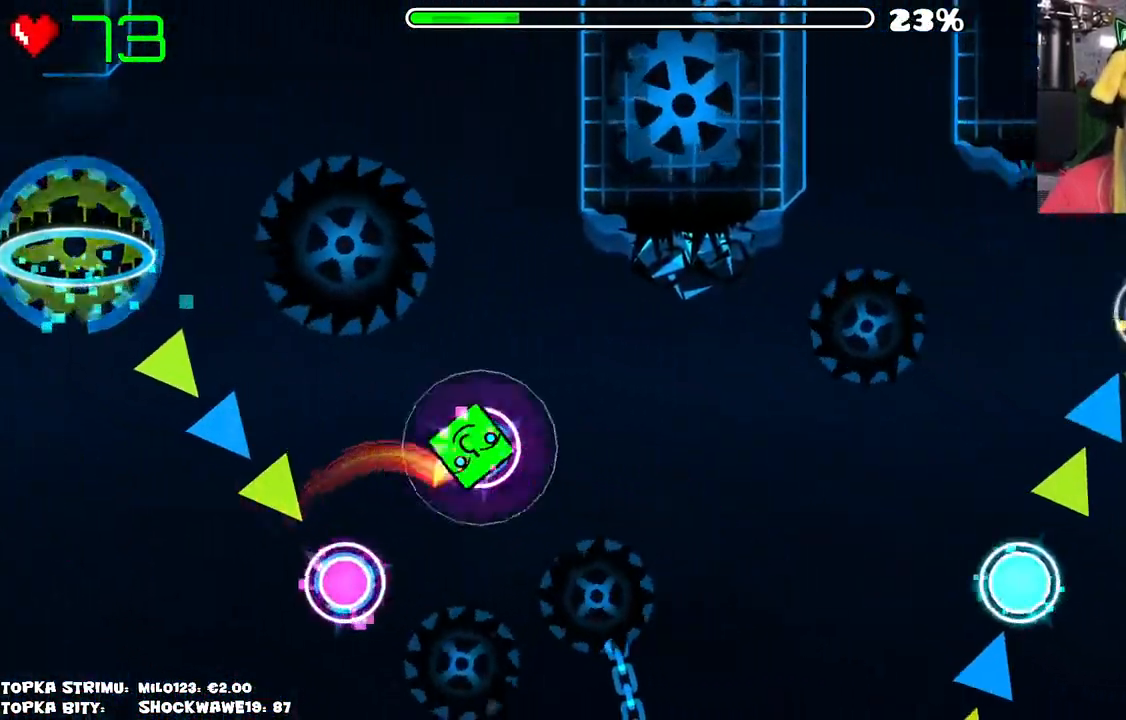
{"keys": [], "mouse": [], "events": [[100, "mouse_left", "down"], [200, "mouse_left", "up"]]}
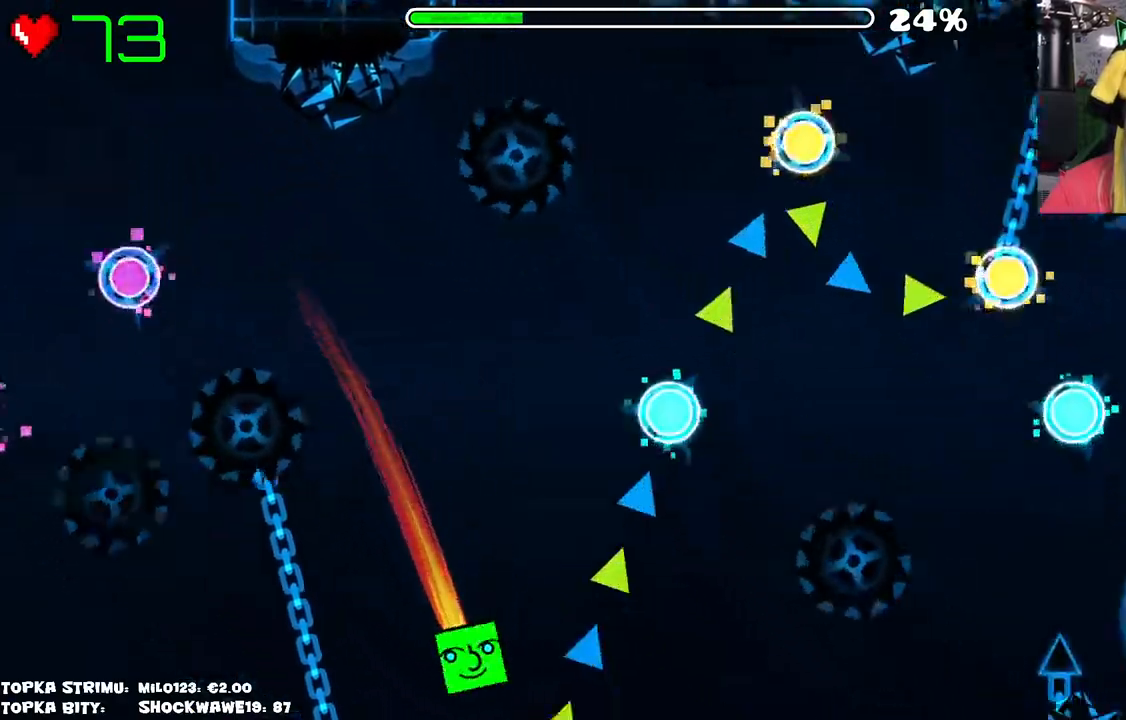
{"keys": [], "mouse": [], "events": [[100, "mouse_left", "down"], [250, "mouse_left", "up"]]}
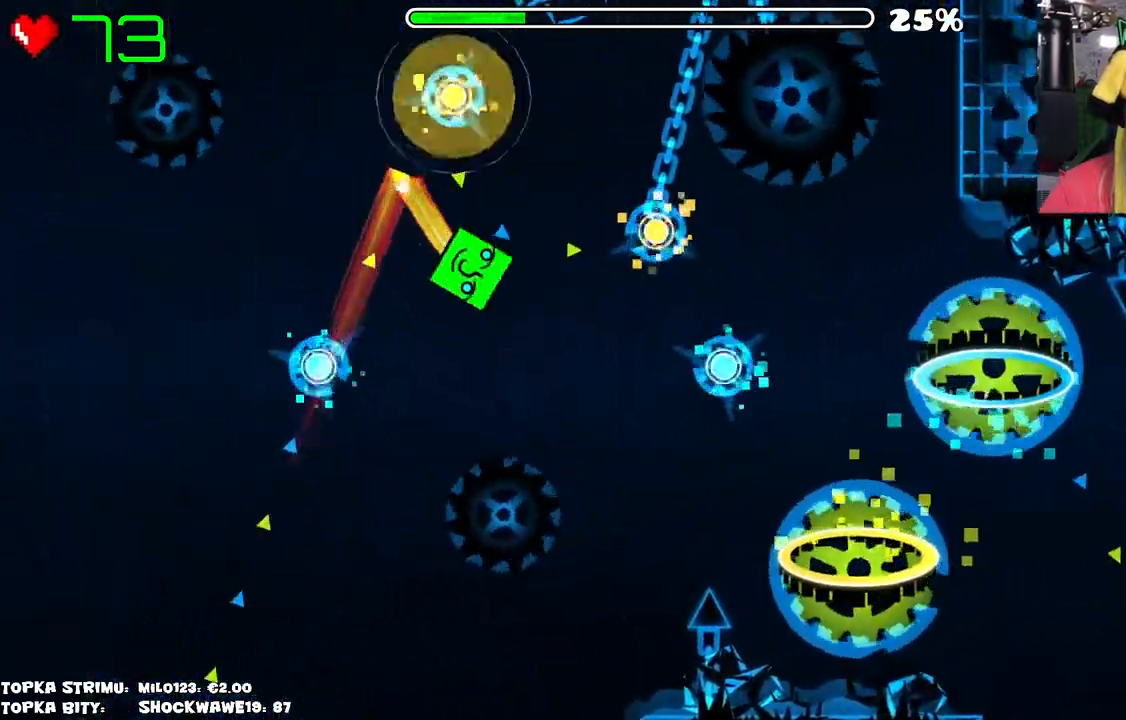
{"keys": [], "mouse": ["left"], "events": [[33, "mouse_left", "down"], [66, "mouse_left", "up"], [166, "mouse_left", "down"], [366, "mouse_left", "up"], [400, "mouse_left", "down"]]}
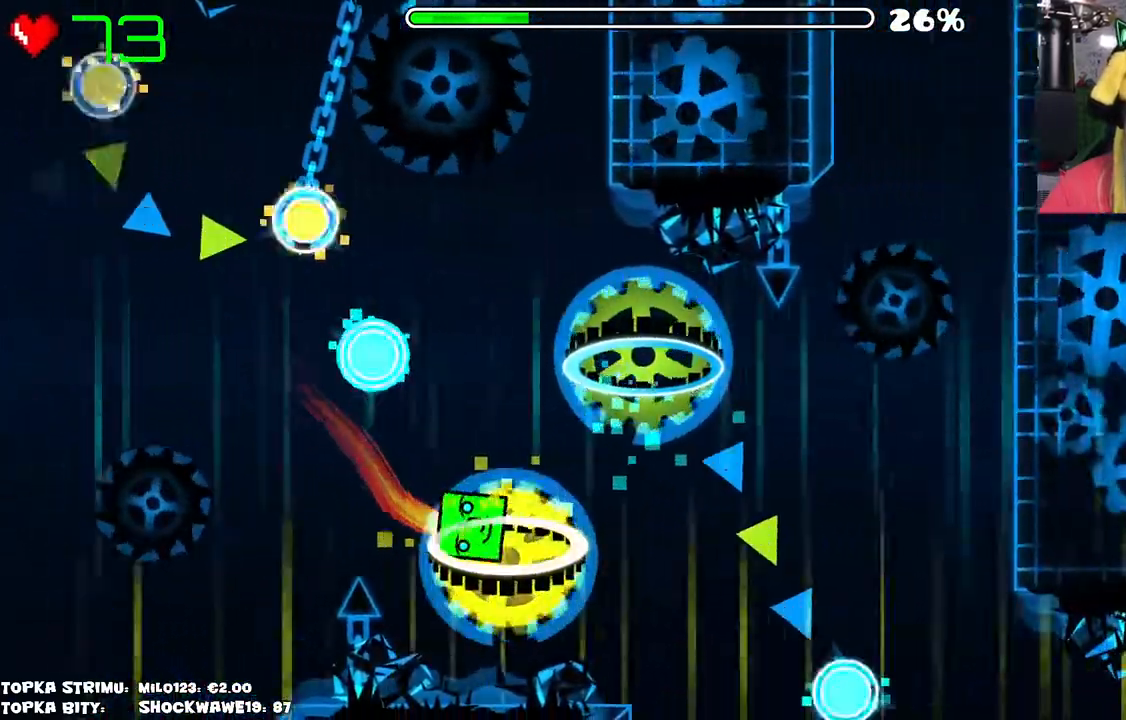
{"keys": [], "mouse": [], "events": [[50, "mouse_left", "up"]]}
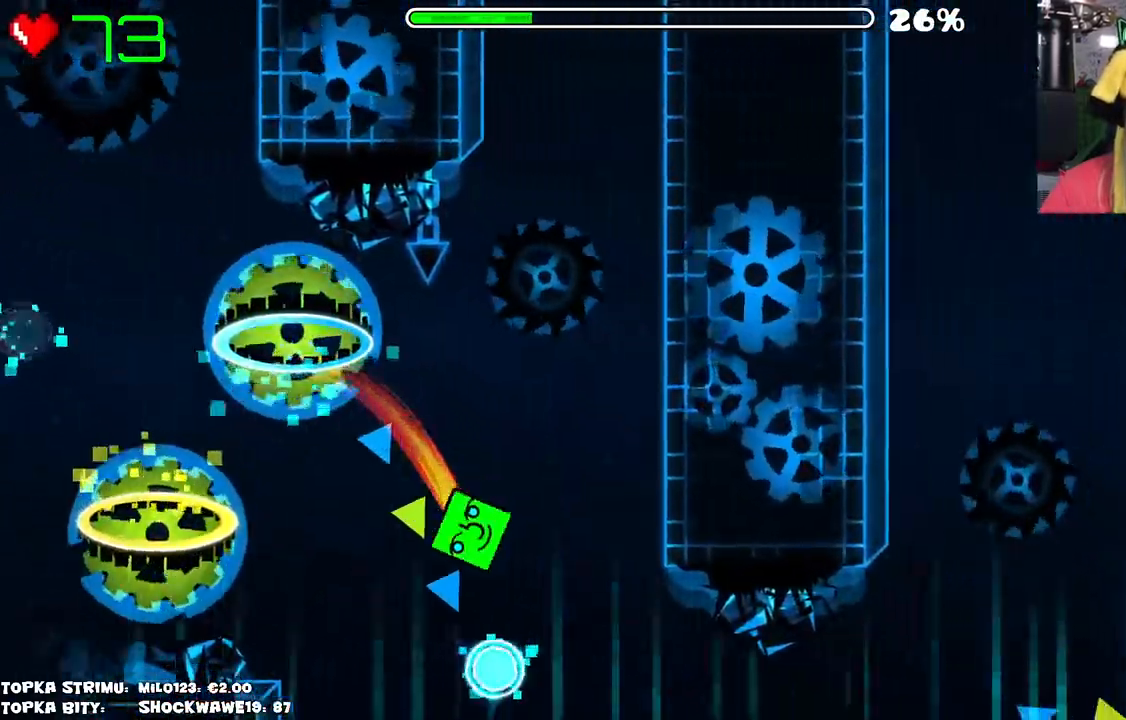
{"keys": [], "mouse": [], "events": [[433, "mouse_left", "down"], [483, "mouse_left", "up"]]}
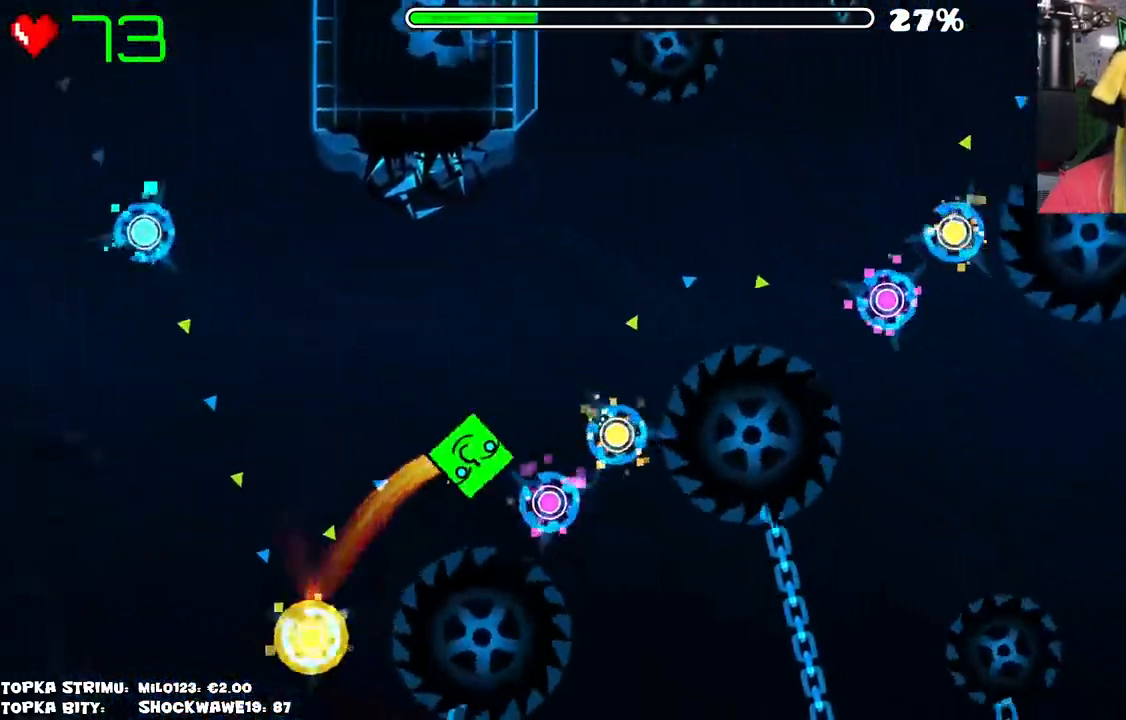
{"keys": [], "mouse": [], "events": [[266, "mouse_left", "down"], [300, "mouse_left", "up"], [366, "mouse_left", "down"], [466, "mouse_left", "up"]]}
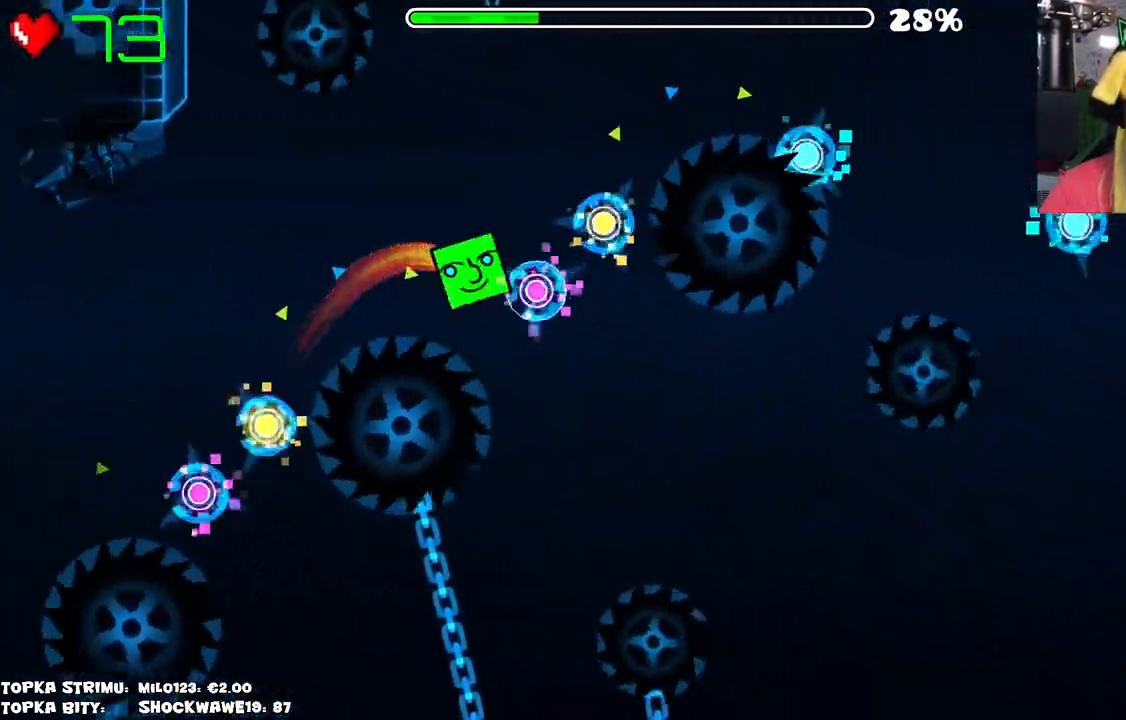
{"keys": [], "mouse": ["left"], "events": [[133, "mouse_left", "down"], [183, "mouse_left", "up"], [233, "mouse_left", "down"], [333, "mouse_left", "up"], [466, "mouse_left", "down"]]}
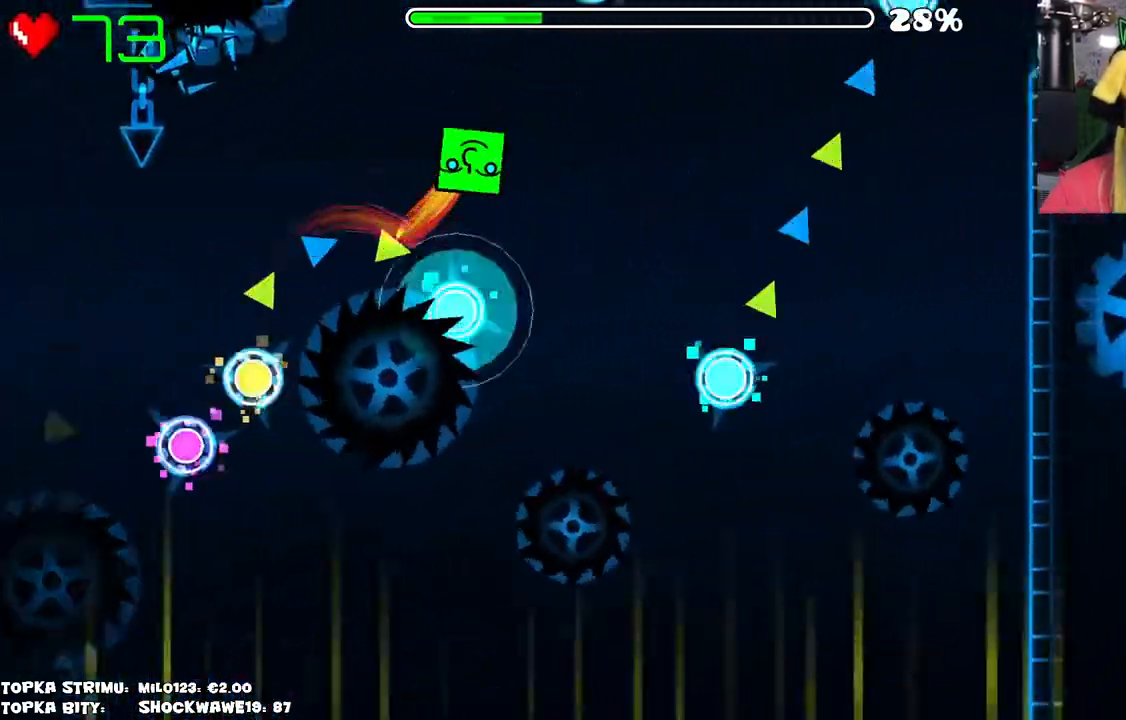
{"keys": [], "mouse": [], "events": [[200, "mouse_left", "up"], [300, "mouse_left", "down"], [383, "mouse_left", "up"]]}